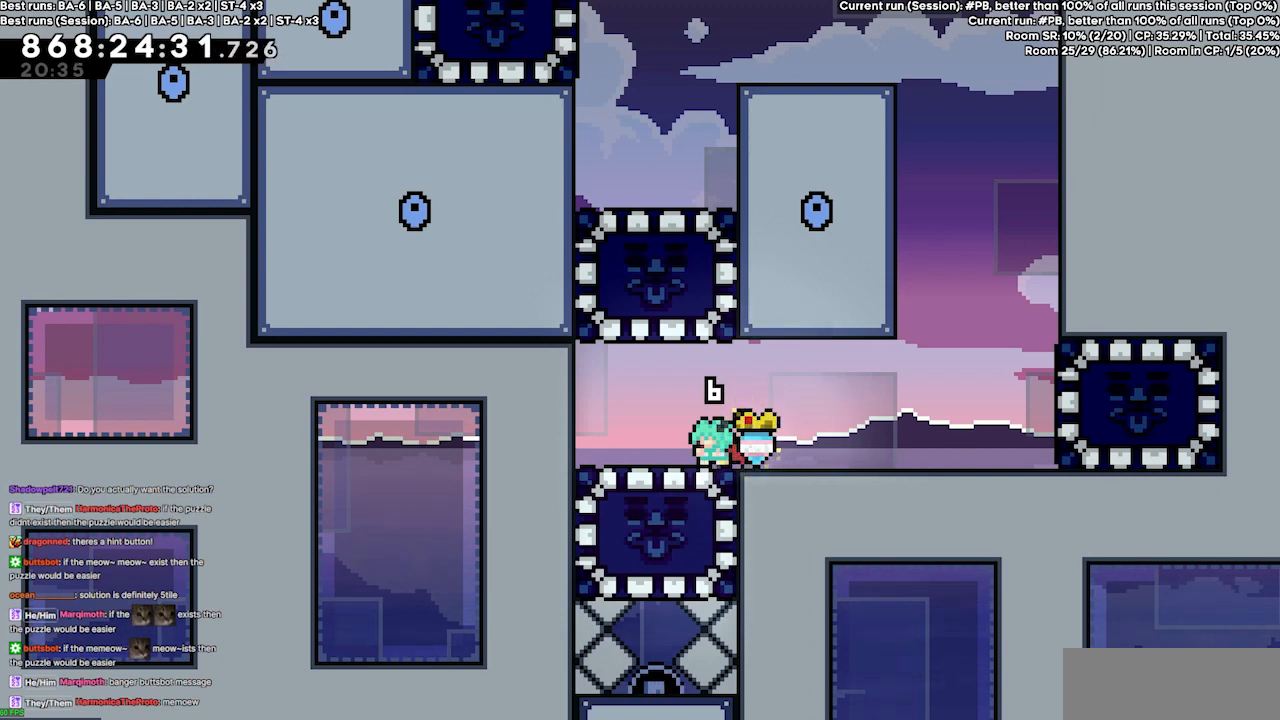
Gameplay with keyboard; each line is a JSON object with the keys held at the frame after it. "events" lists presses ("down") and releases ("up") of "dash", "demo", "demo2", "down", "grab", "jump", "jump2", "jump3", "jump4", "jump5", "left", "right" and "up" between this image and that frame as [ms after this image, input, new state], when the widget could be followed in between. No other keys are recorded. Mouse input is not recorded. Key names are as the overlay labels them; some are game actions (e.g. jump) rather than physical keys.
{"keys": ["down"], "events": []}
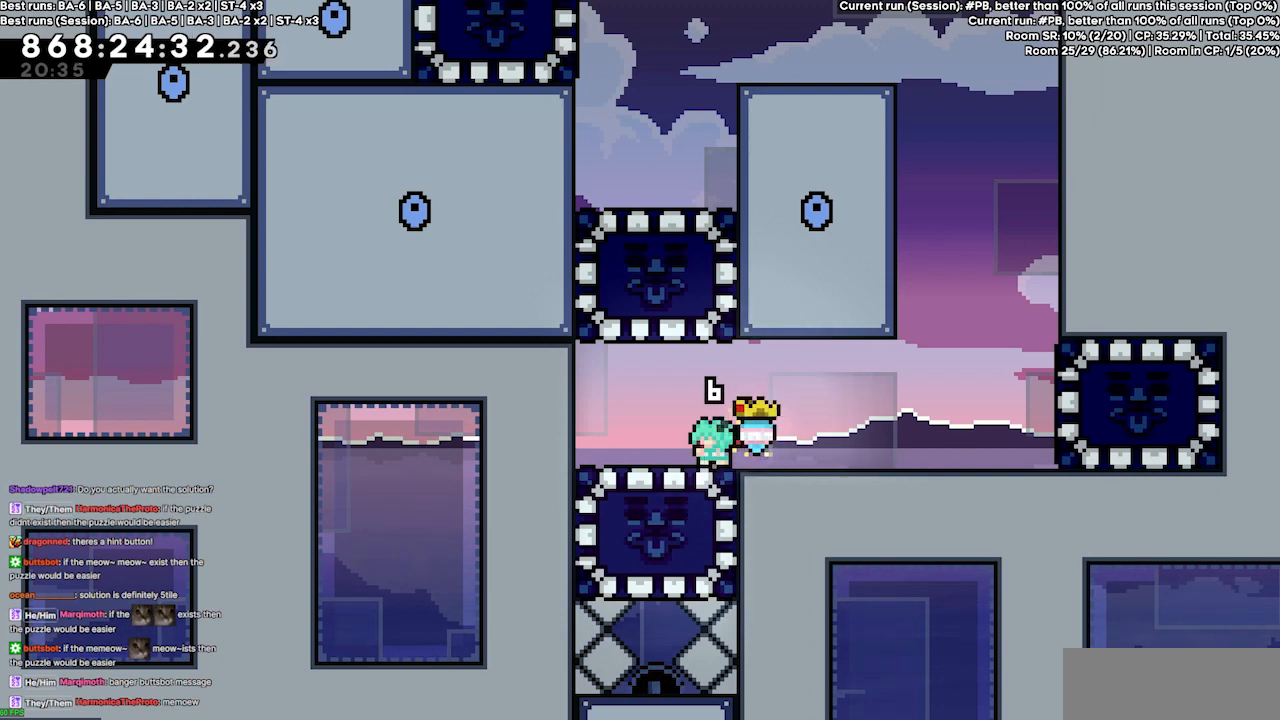
{"keys": ["down"], "events": []}
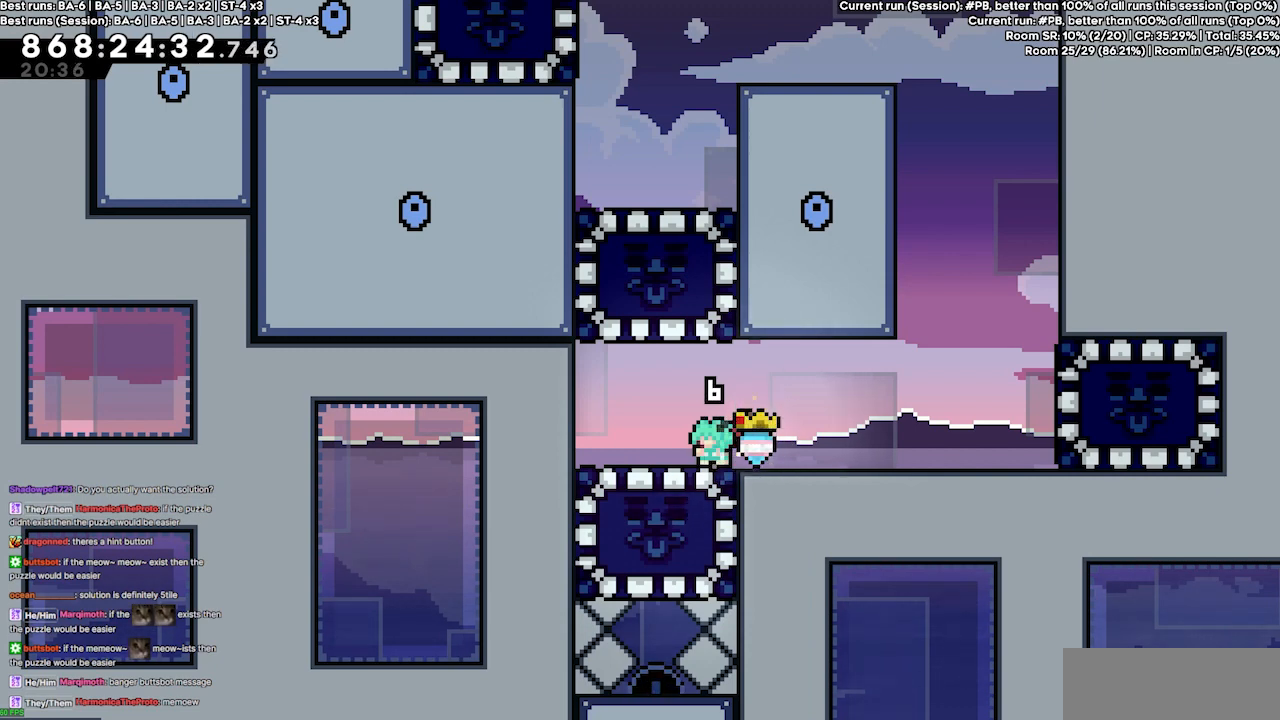
{"keys": ["down"], "events": []}
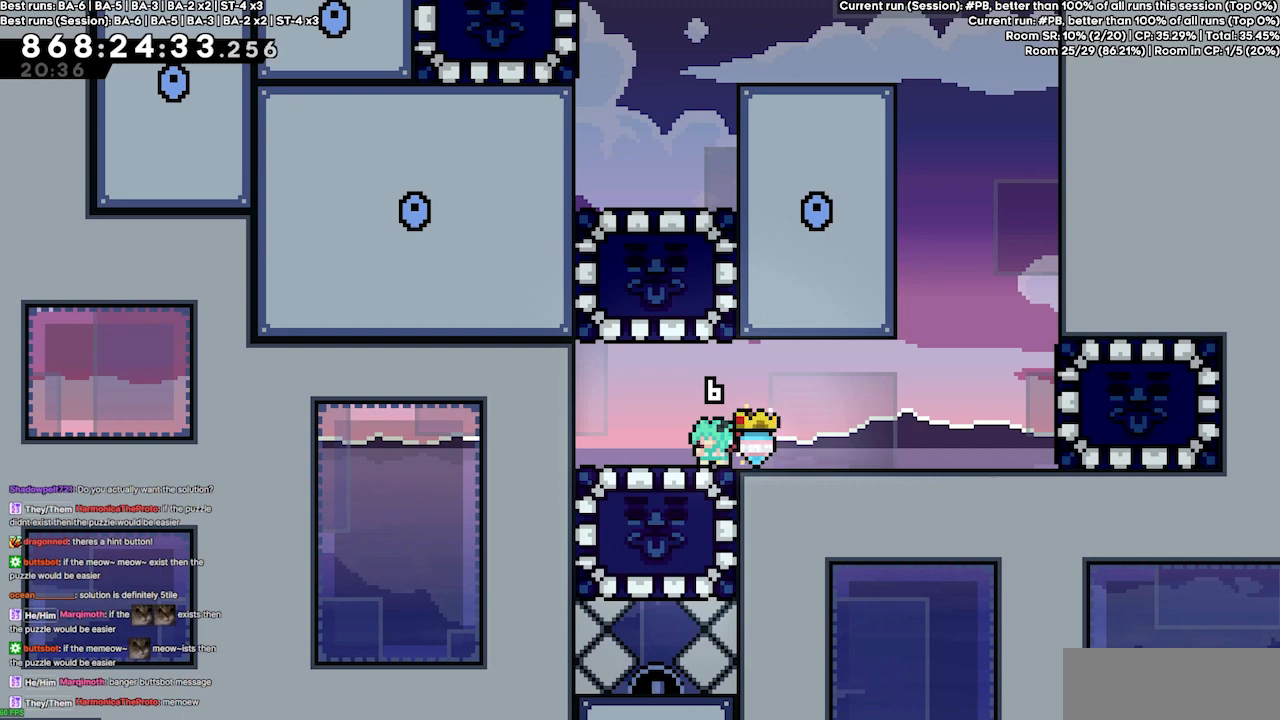
{"keys": ["down"], "events": []}
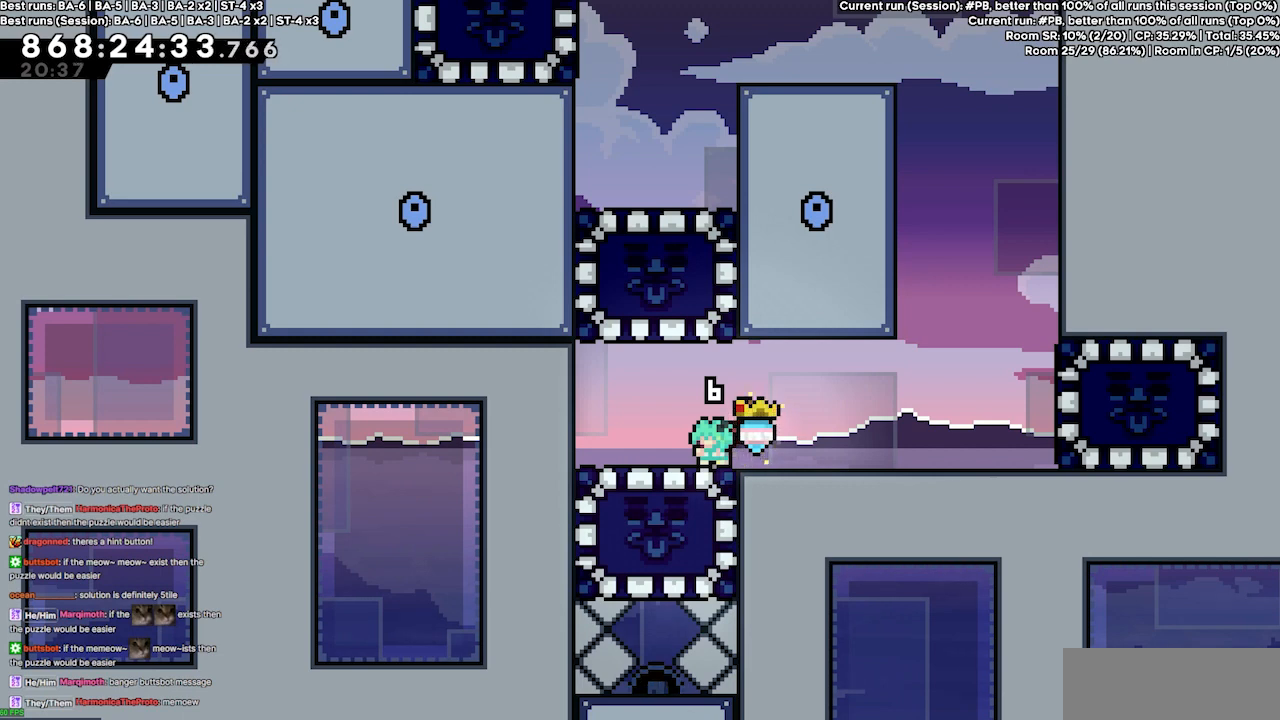
{"keys": ["down"], "events": []}
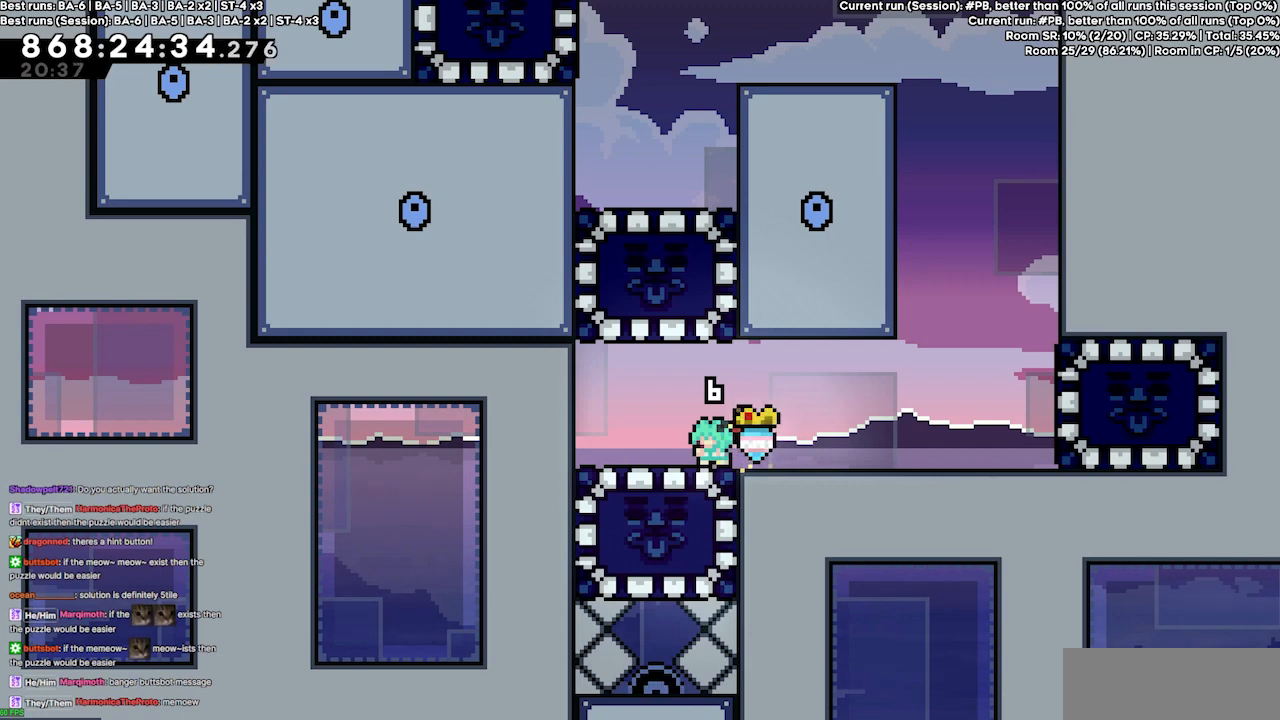
{"keys": ["down"], "events": []}
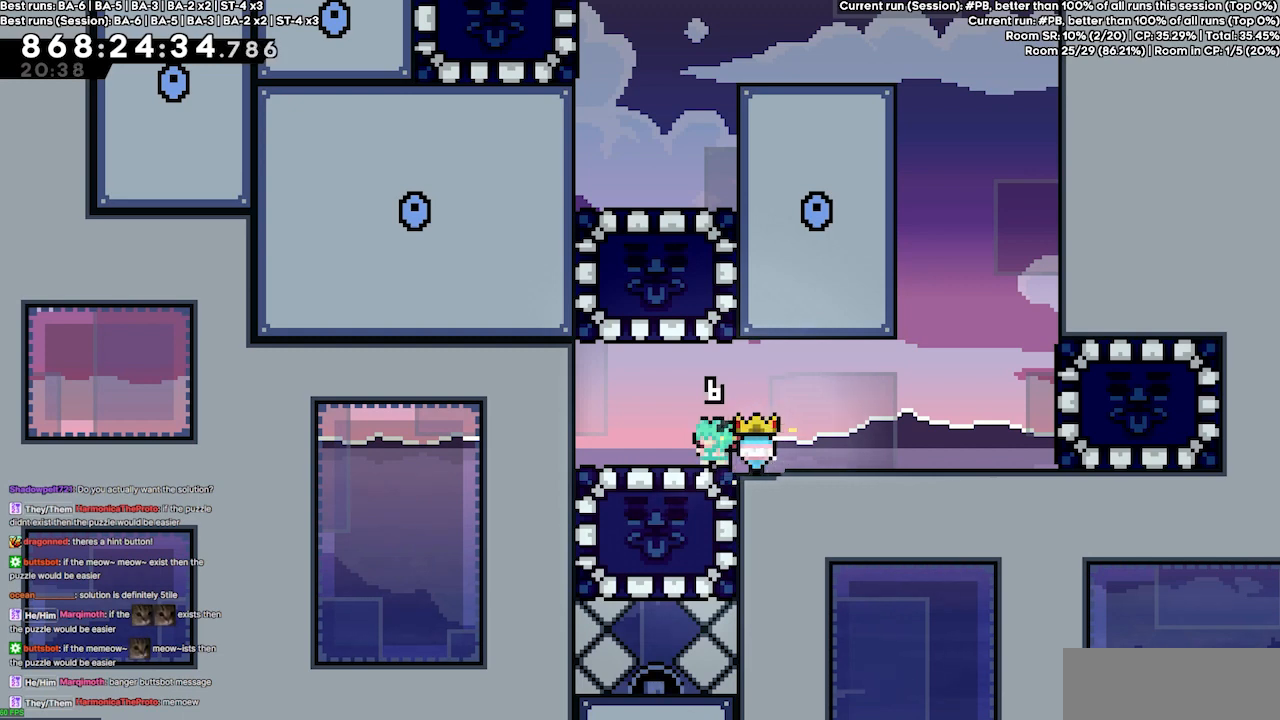
{"keys": ["down"], "events": []}
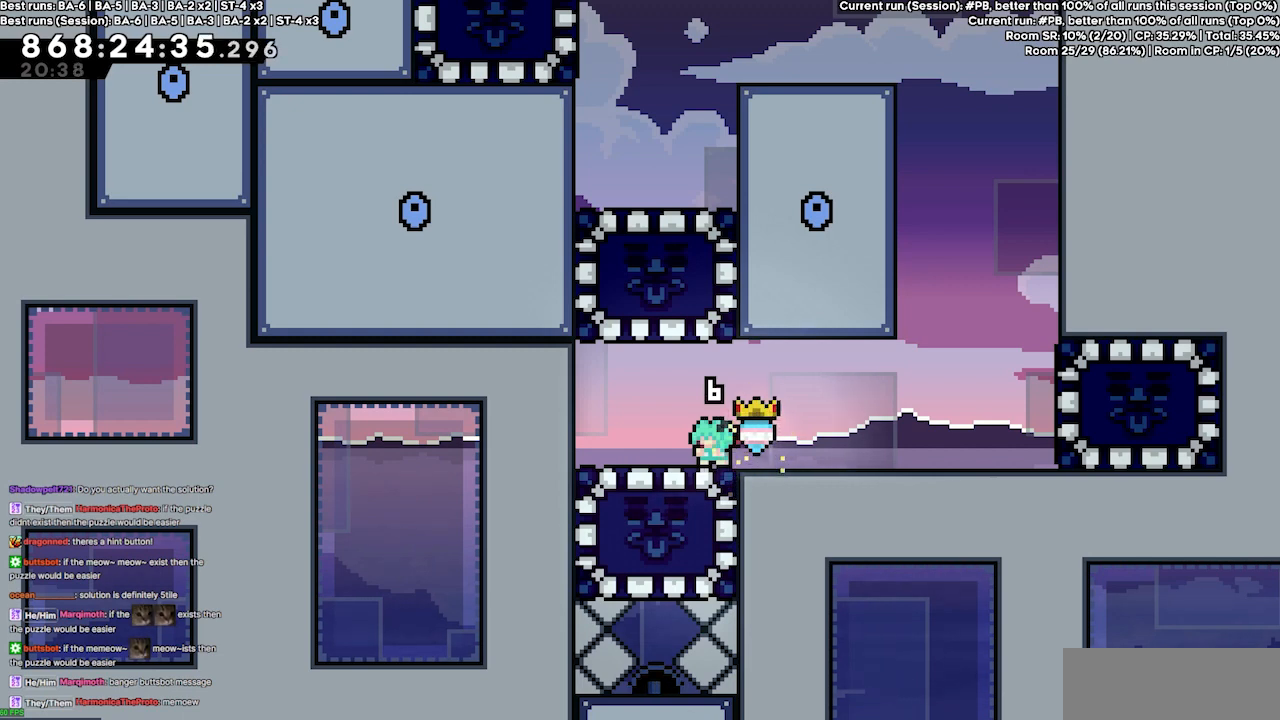
{"keys": ["down"], "events": []}
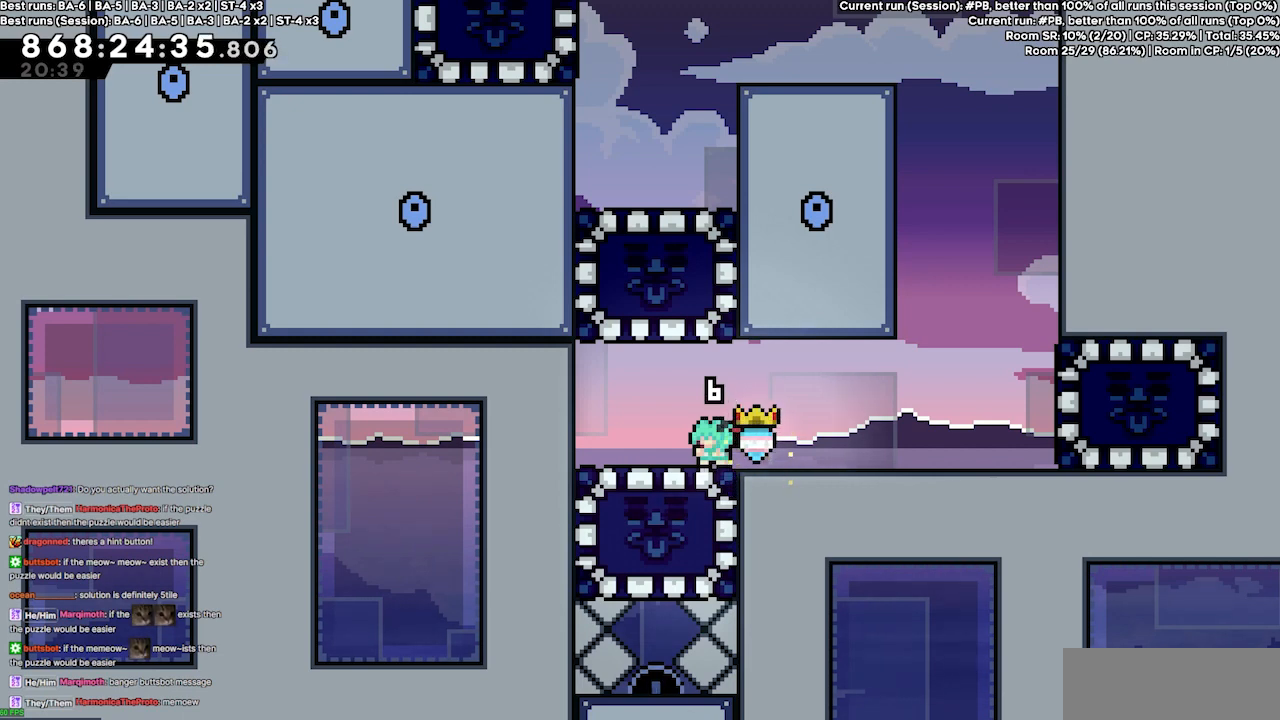
{"keys": ["down"], "events": []}
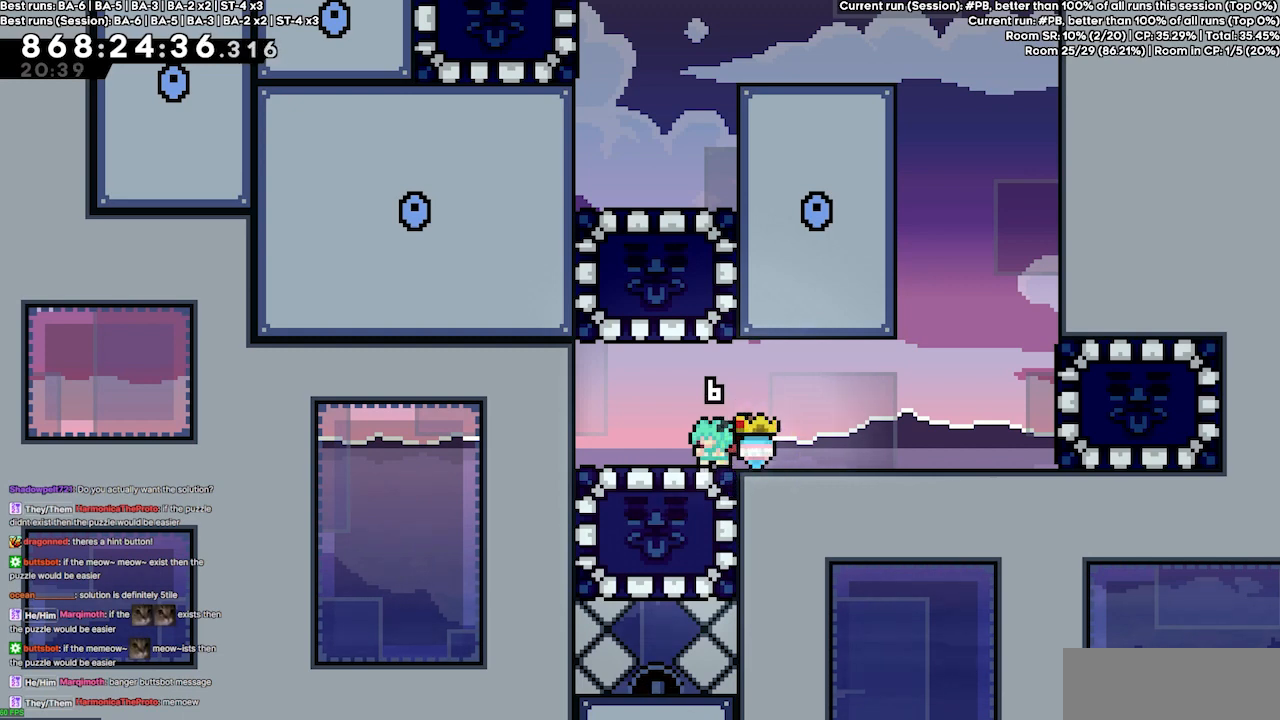
{"keys": ["down"], "events": []}
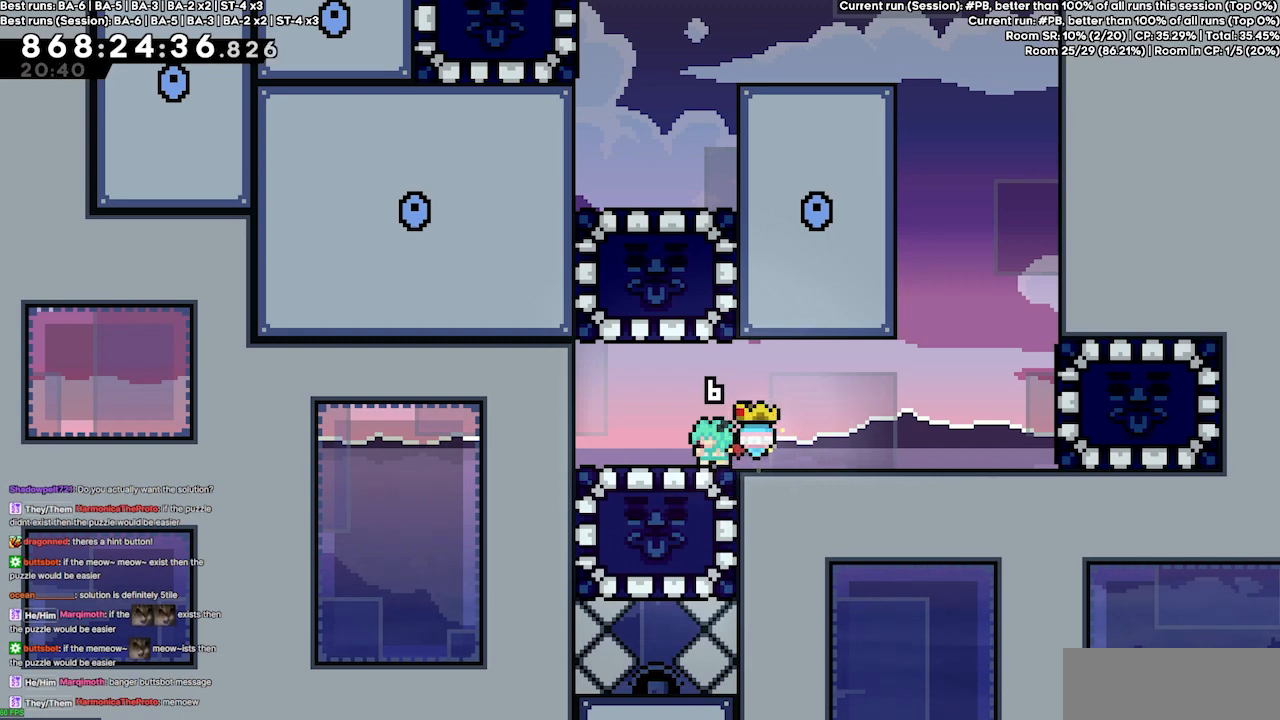
{"keys": ["down"], "events": []}
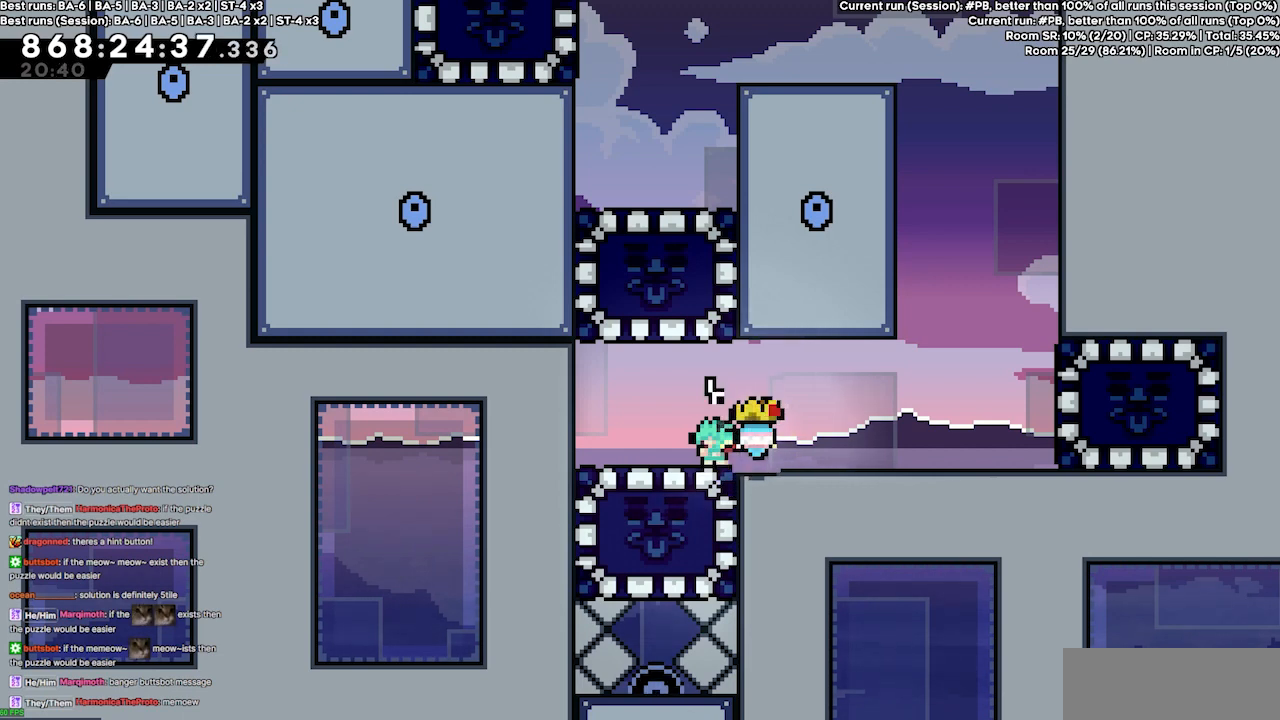
{"keys": ["dash", "down"], "events": [[500, "dash", "down"]]}
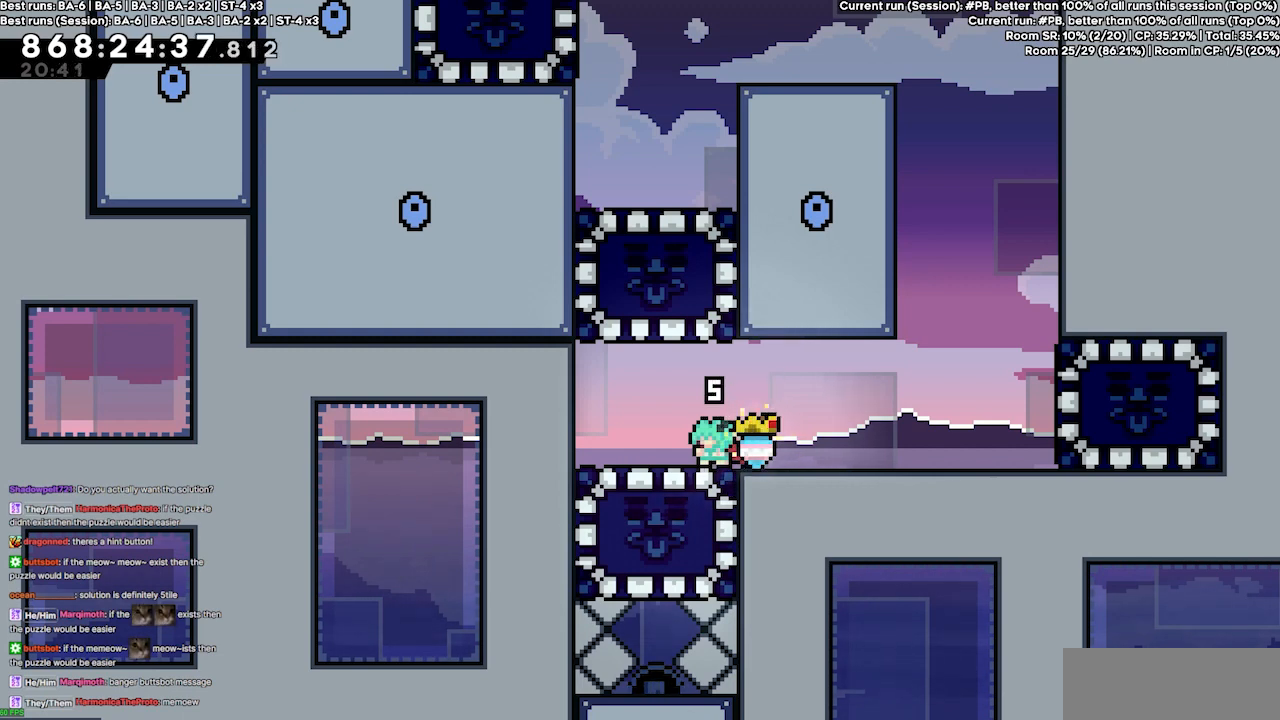
{"keys": ["right"], "events": [[133, "dash", "up"], [200, "down", "up"], [200, "right", "down"]]}
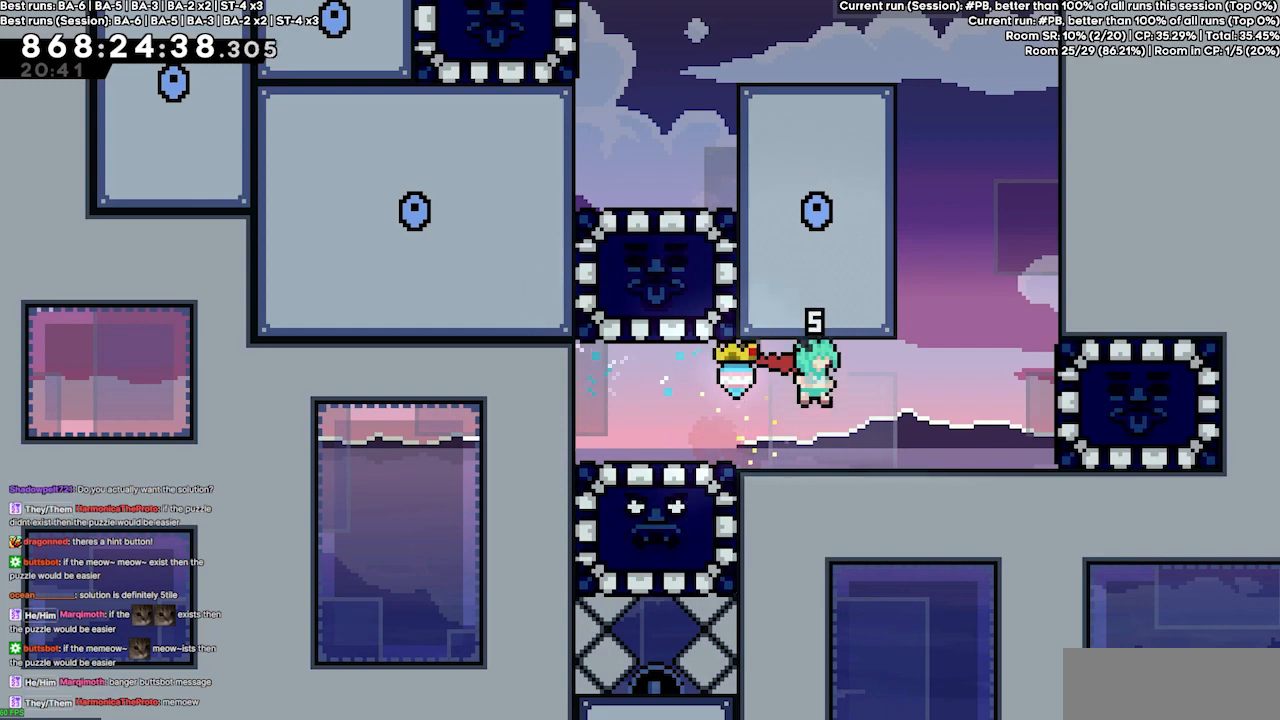
{"keys": [], "events": [[67, "right", "up"]]}
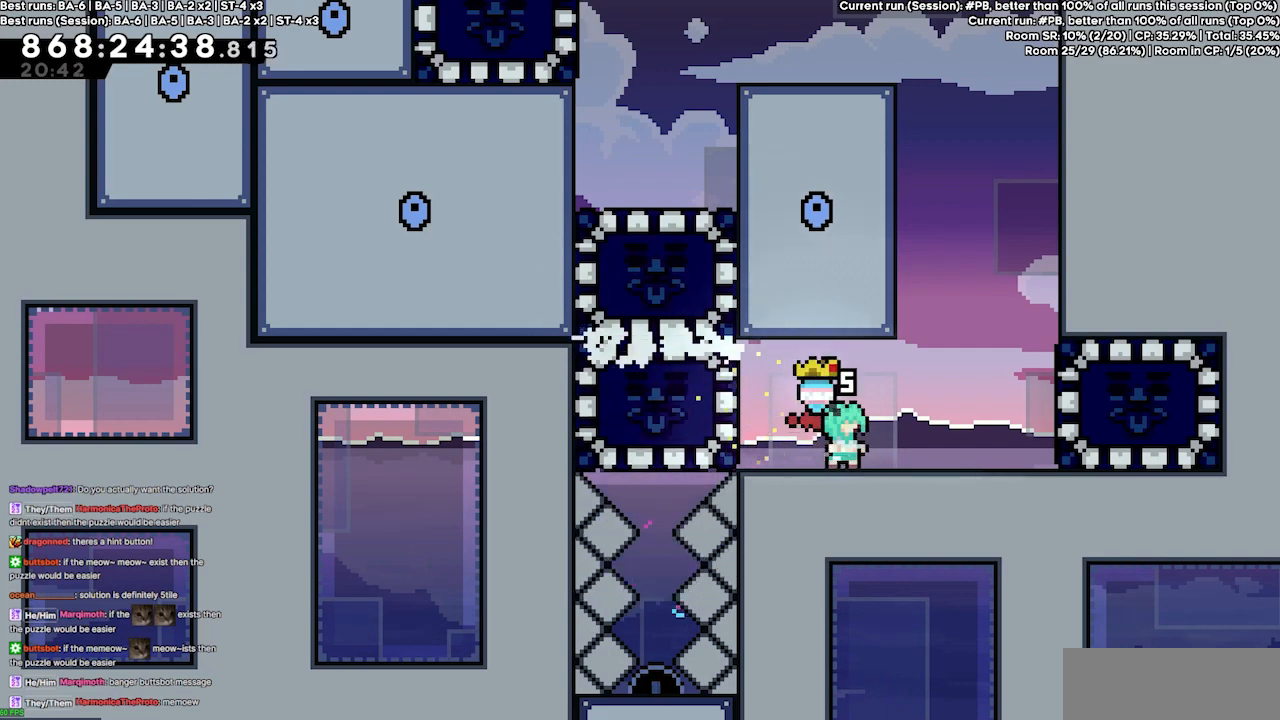
{"keys": ["right"], "events": [[200, "dash", "down"], [200, "left", "down"], [433, "dash", "up"], [500, "left", "up"], [500, "right", "down"]]}
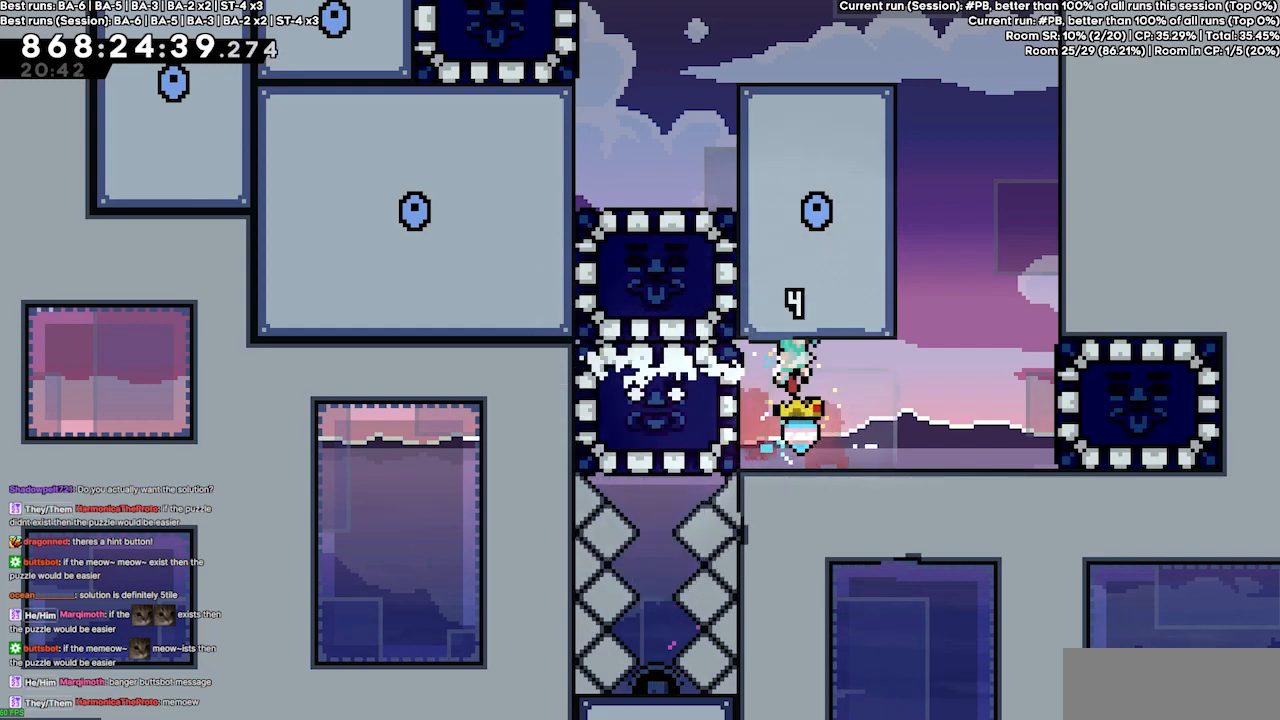
{"keys": ["jump4", "right"], "events": [[433, "jump4", "down"]]}
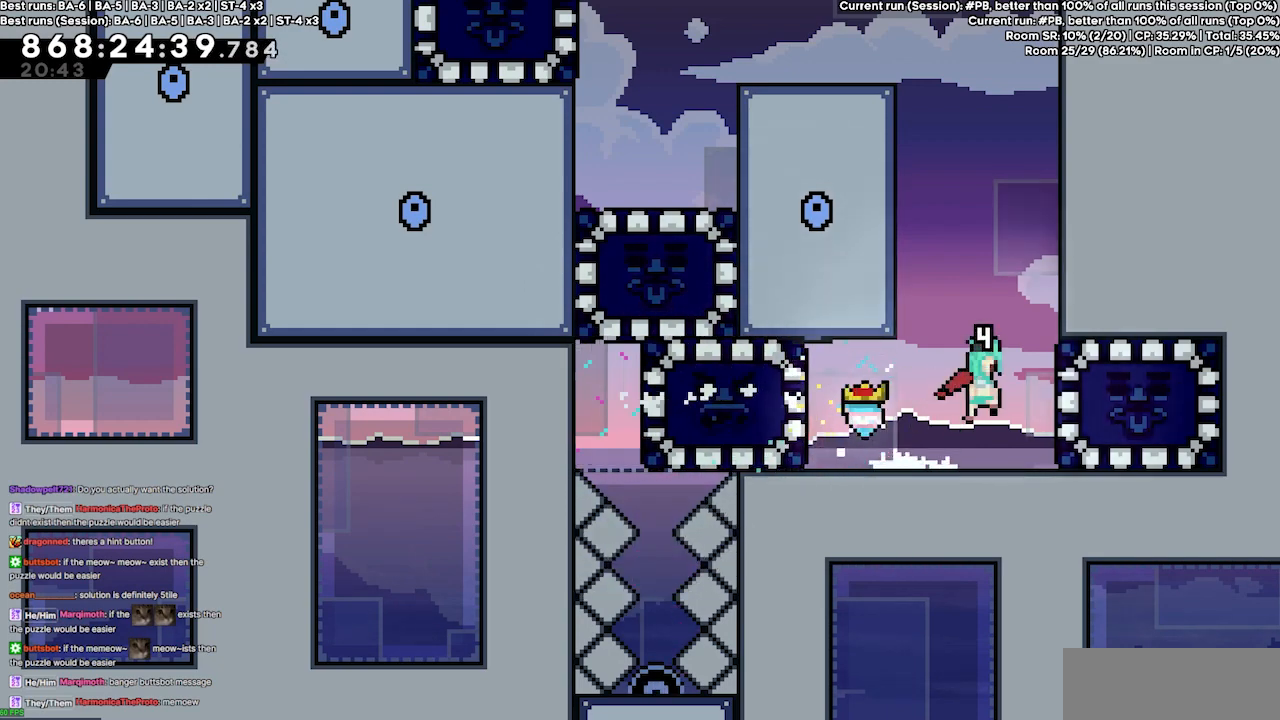
{"keys": ["grab", "jump4", "left"], "events": [[67, "grab", "down"], [100, "jump2", "down"], [200, "jump4", "up"], [300, "jump4", "down"], [300, "right", "up"], [400, "left", "down"], [467, "jump2", "up"]]}
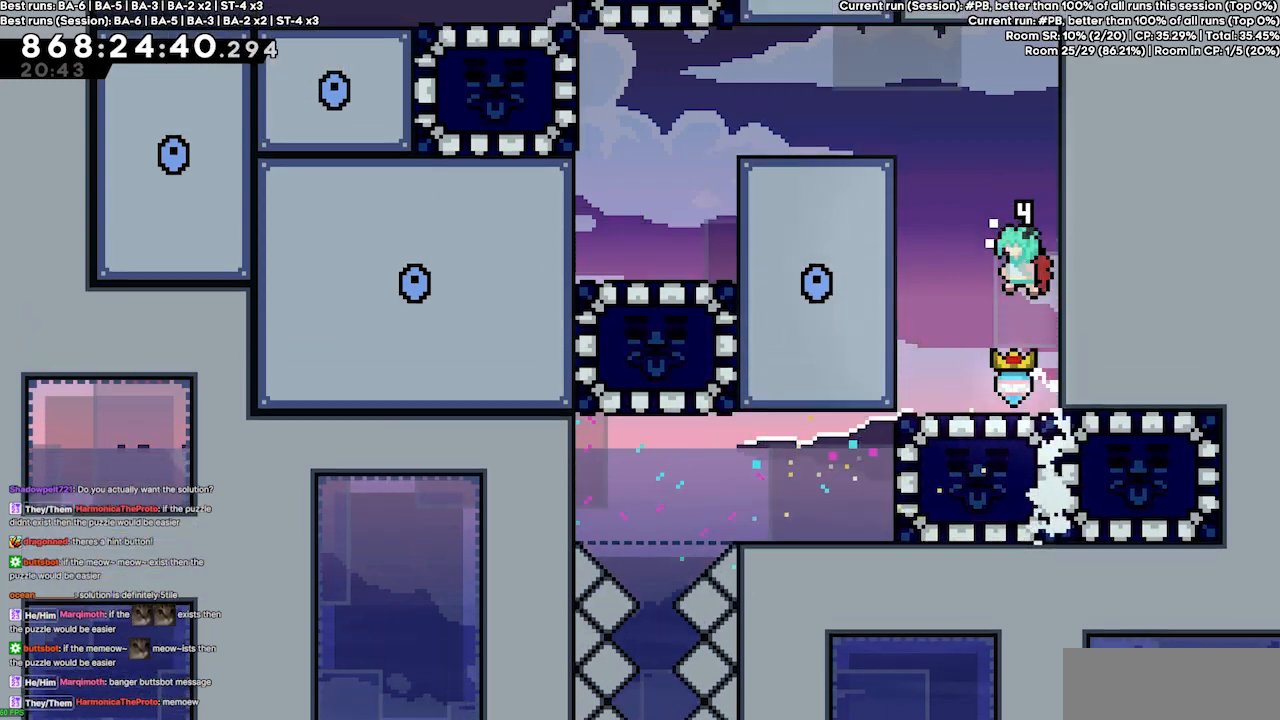
{"keys": [], "events": [[33, "jump4", "up"], [67, "grab", "up"], [167, "left", "up"]]}
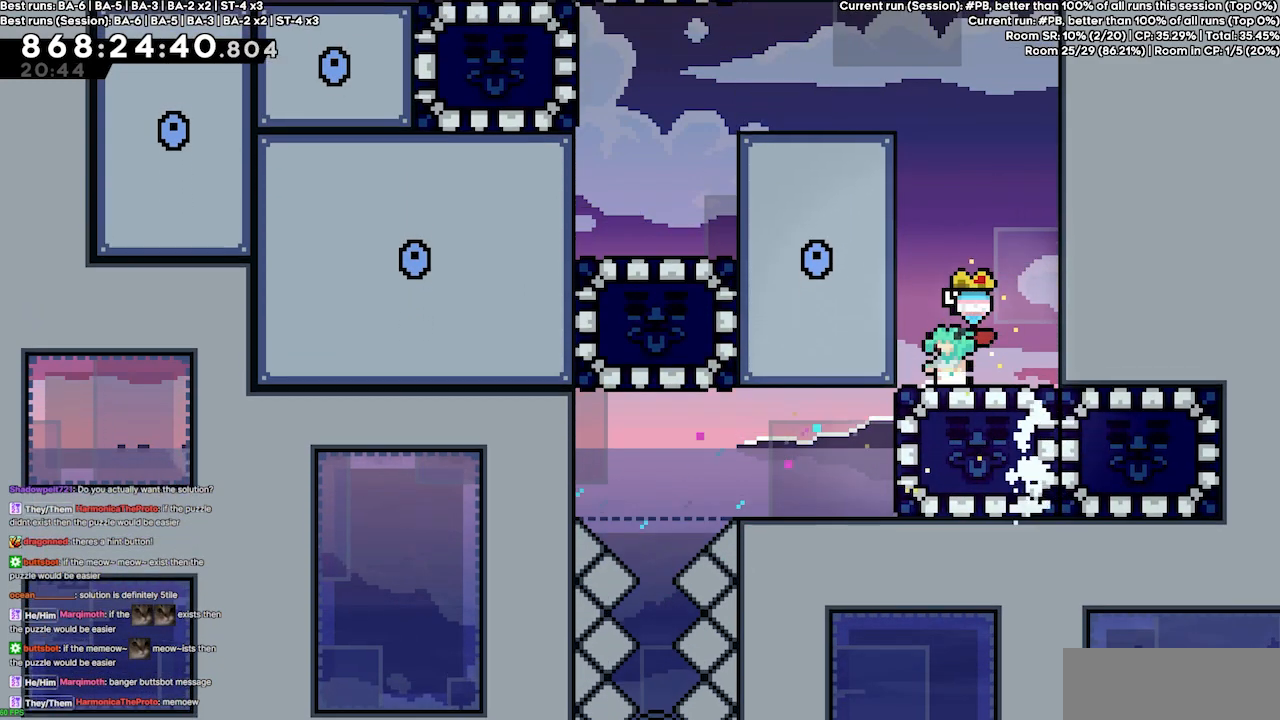
{"keys": [], "events": []}
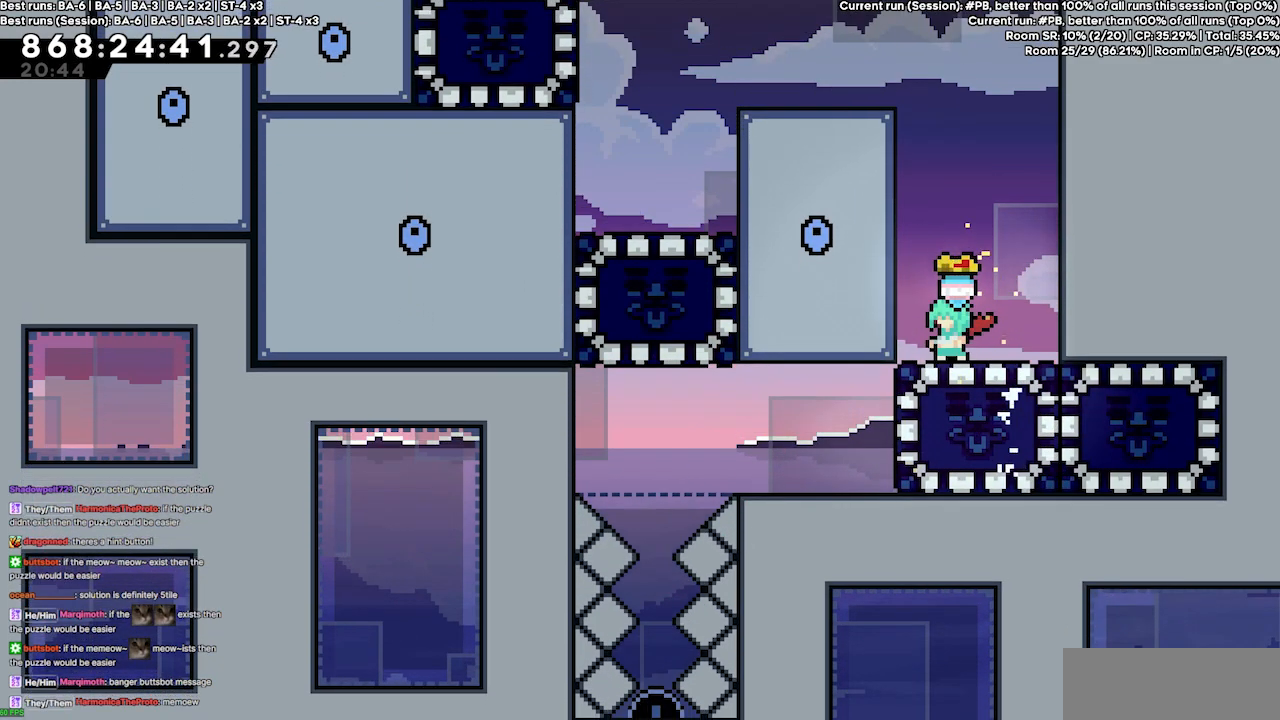
{"keys": ["jump4", "left"], "events": [[200, "left", "down"], [300, "jump4", "down"]]}
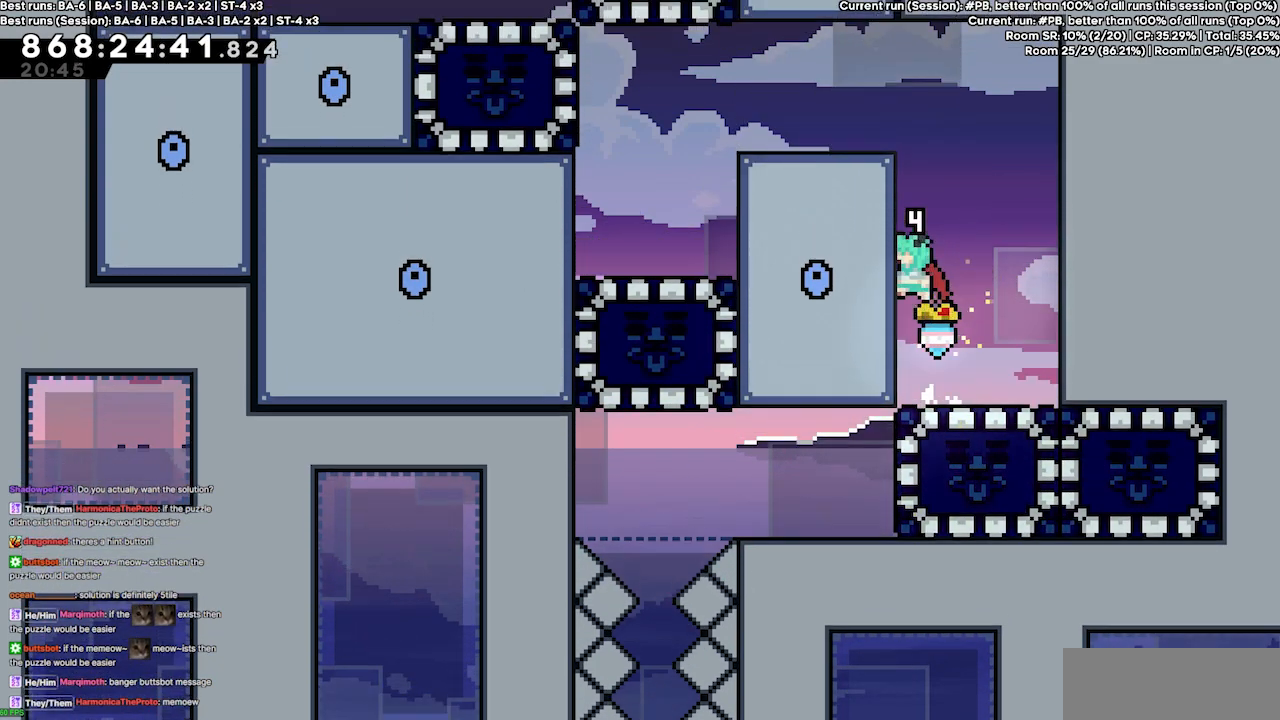
{"keys": ["grab", "left", "up"], "events": [[33, "grab", "down"], [33, "up", "down"], [67, "jump2", "down"], [133, "jump4", "up"], [267, "jump4", "down"], [433, "jump2", "up"], [500, "jump4", "up"]]}
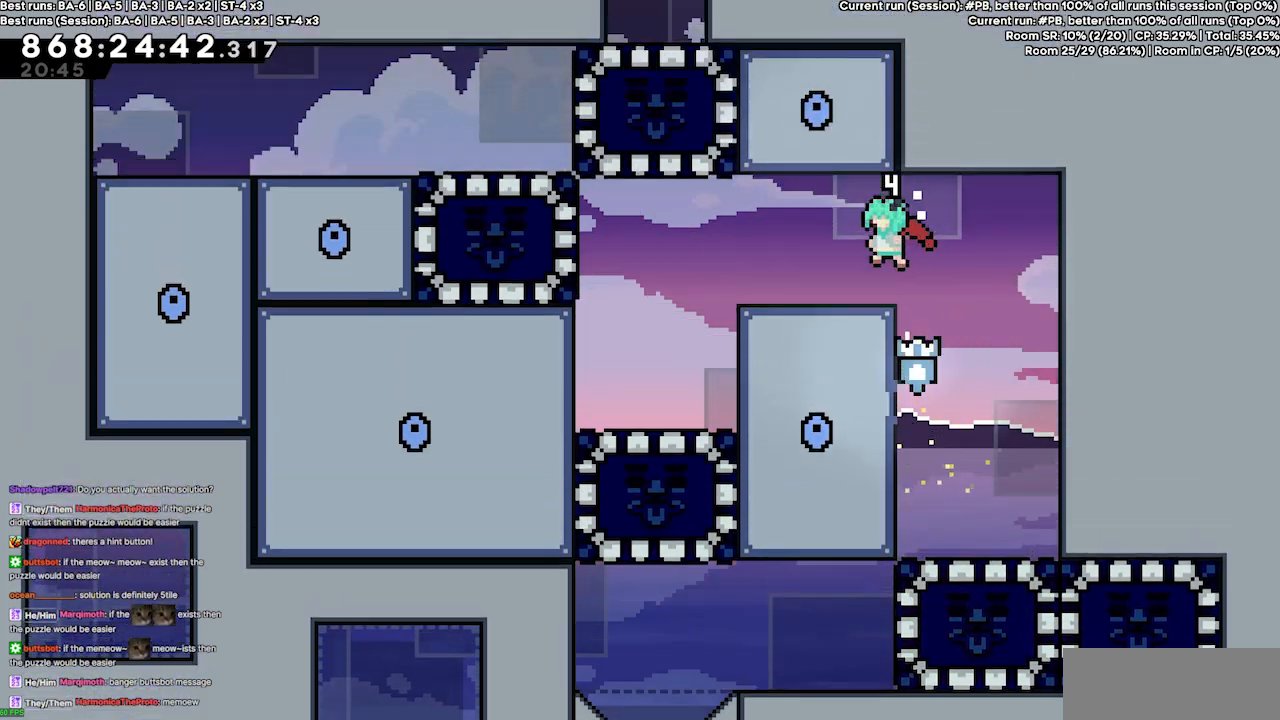
{"keys": [], "events": [[100, "up", "up"], [200, "grab", "up"], [333, "left", "up"]]}
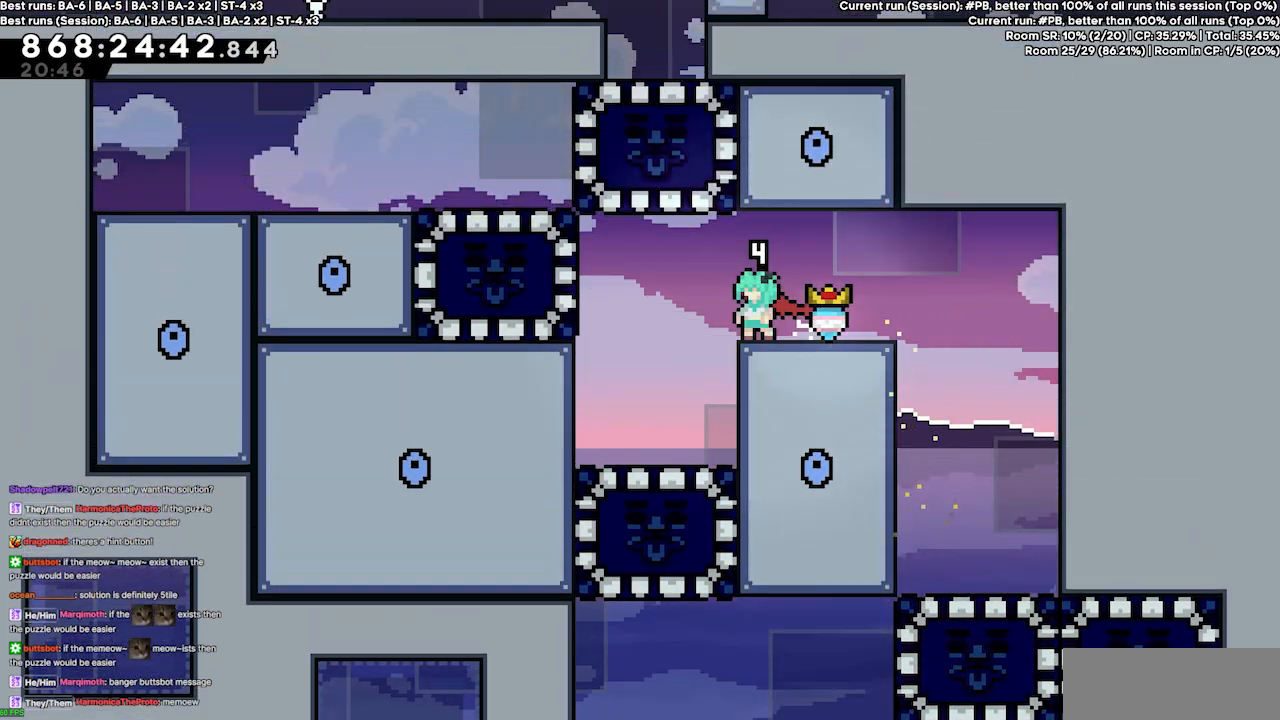
{"keys": [], "events": []}
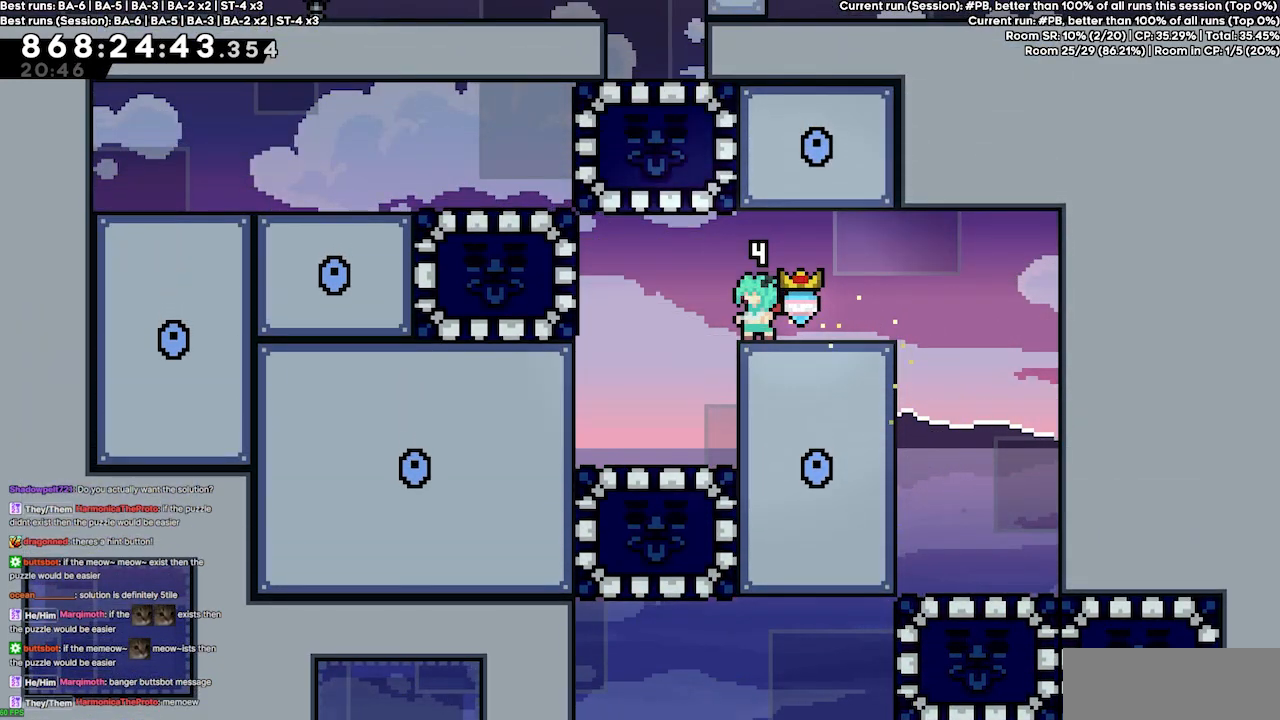
{"keys": ["left"], "events": [[367, "left", "down"]]}
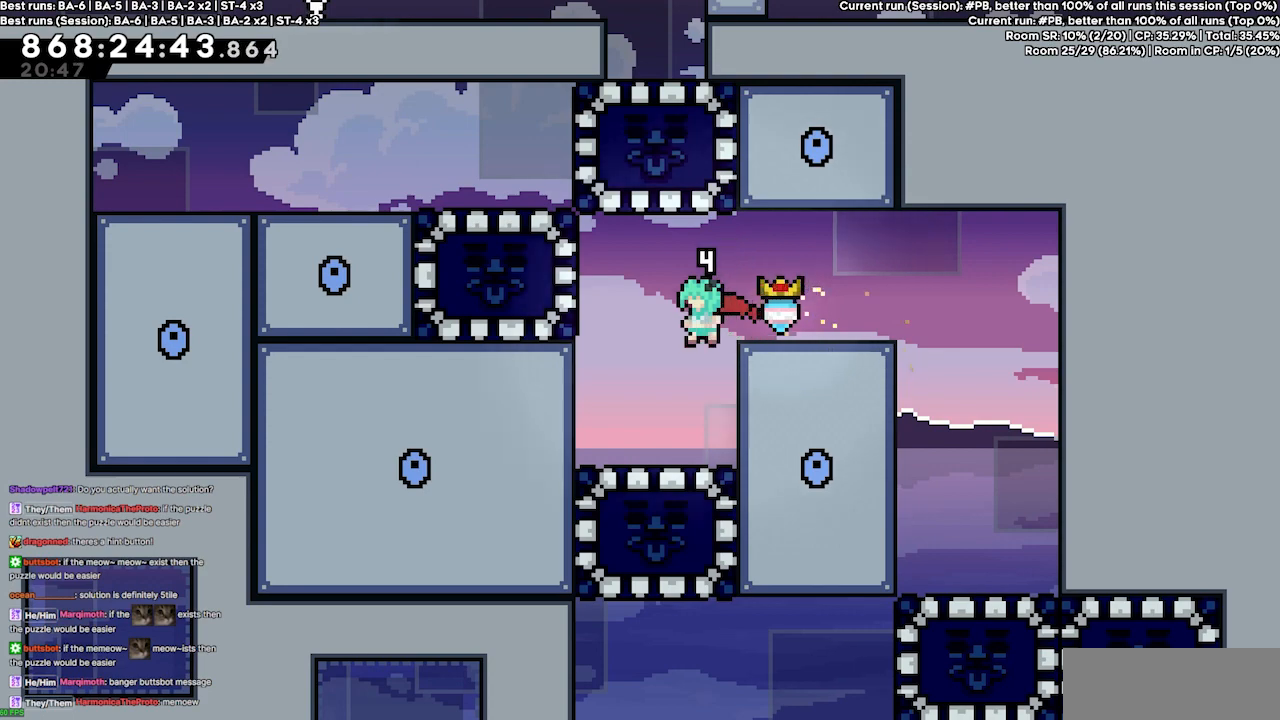
{"keys": ["jump4", "right"], "events": [[33, "left", "up"], [333, "jump4", "down"], [333, "right", "down"]]}
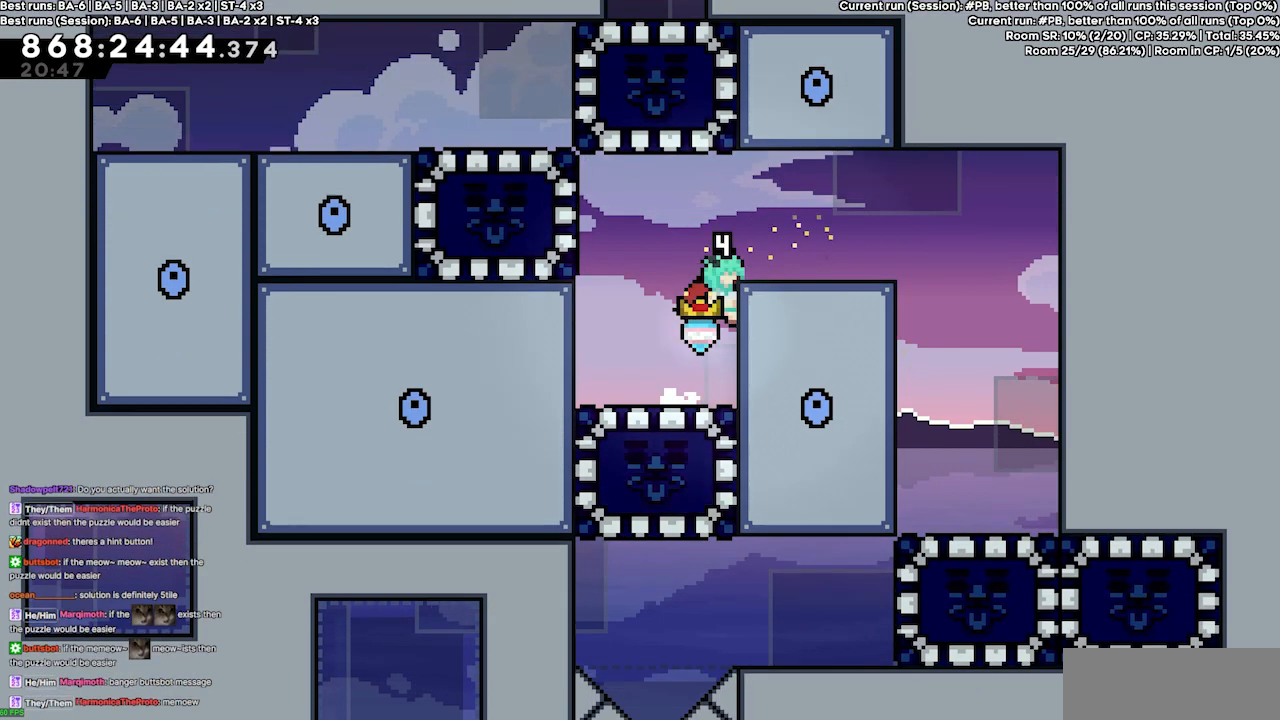
{"keys": [], "events": [[100, "up", "down"], [167, "grab", "down"], [200, "jump2", "down"], [300, "jump2", "up"], [300, "jump4", "up"], [333, "grab", "up"], [400, "up", "up"], [467, "right", "up"]]}
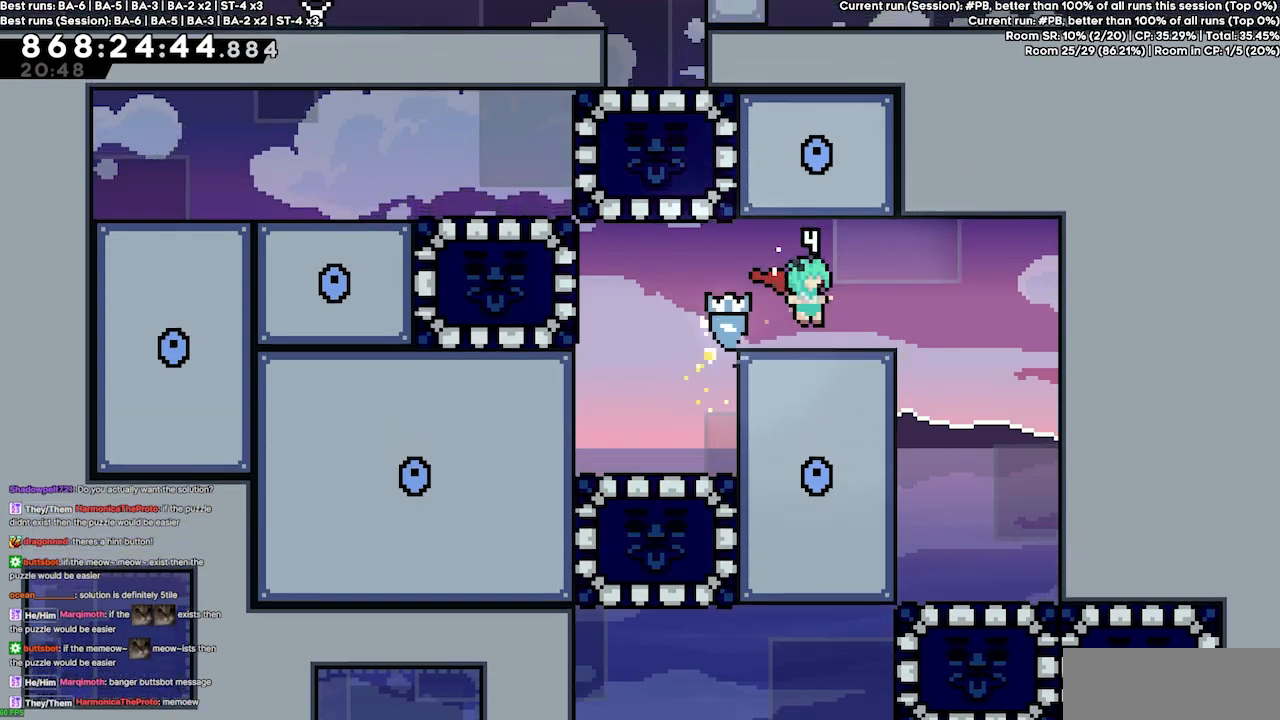
{"keys": [], "events": []}
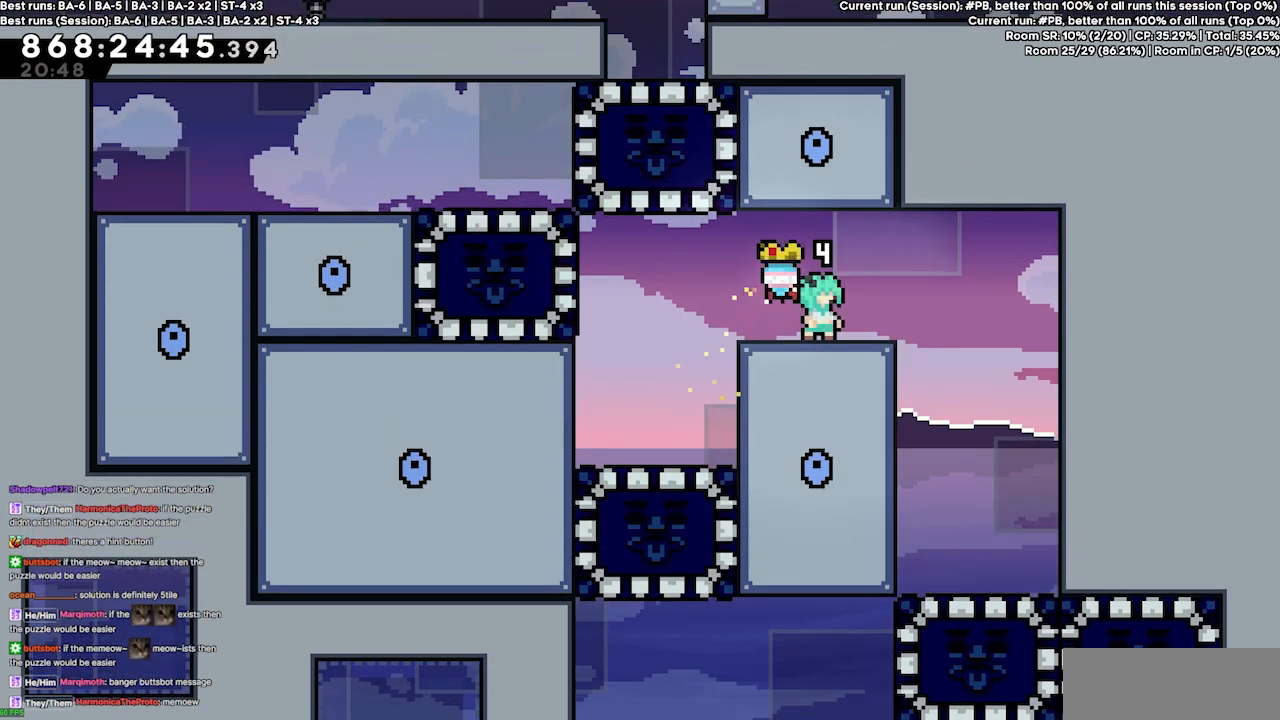
{"keys": [], "events": []}
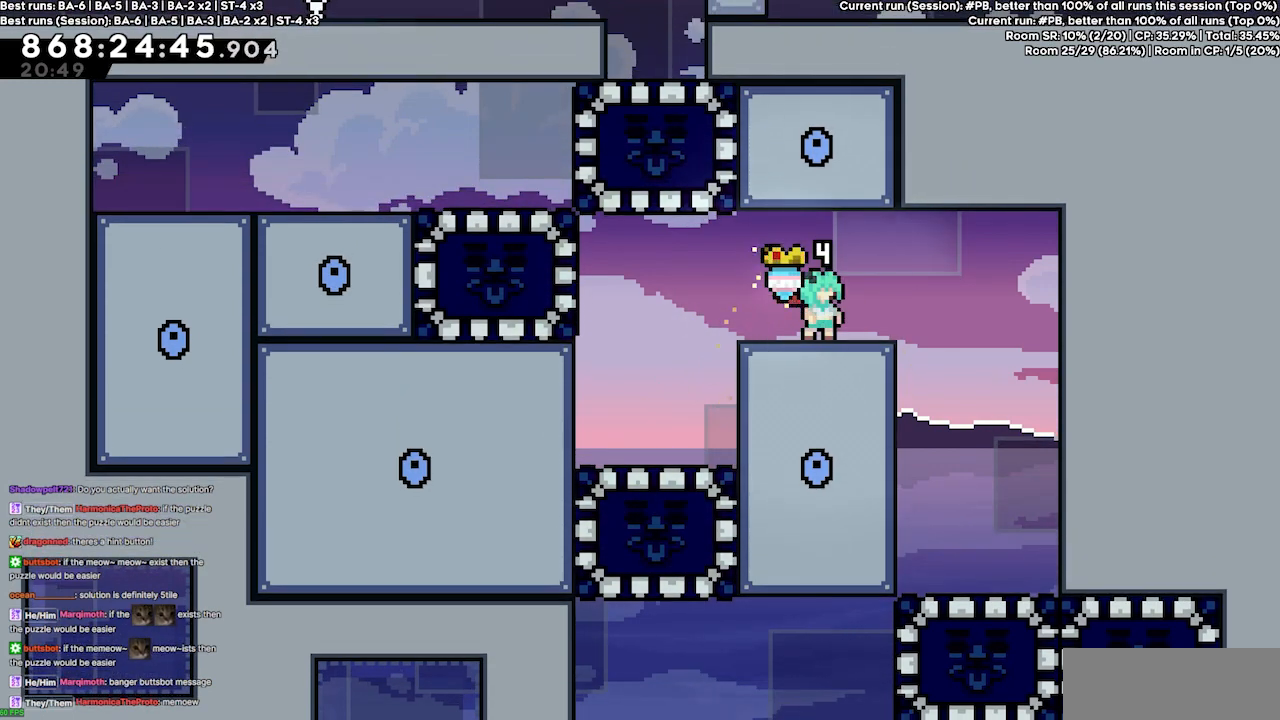
{"keys": ["left"], "events": [[67, "left", "down"]]}
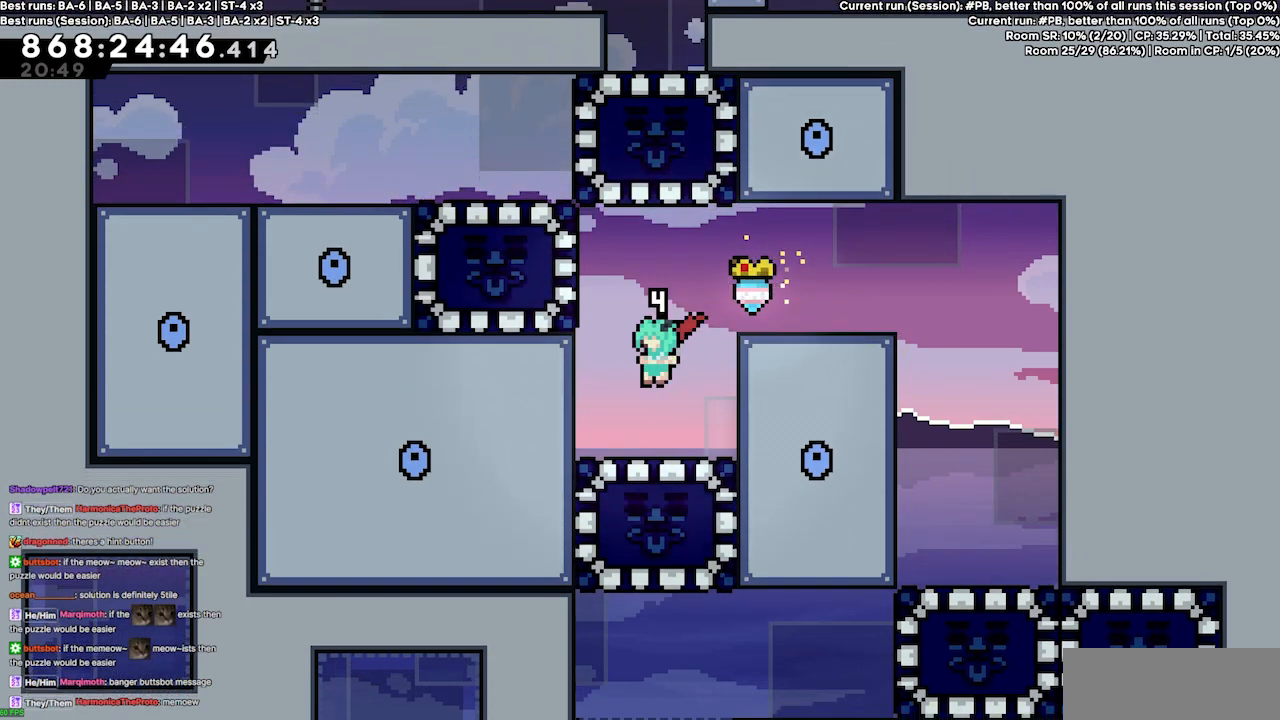
{"keys": ["jump4", "left"], "events": [[33, "left", "up"], [300, "left", "down"], [367, "jump4", "down"]]}